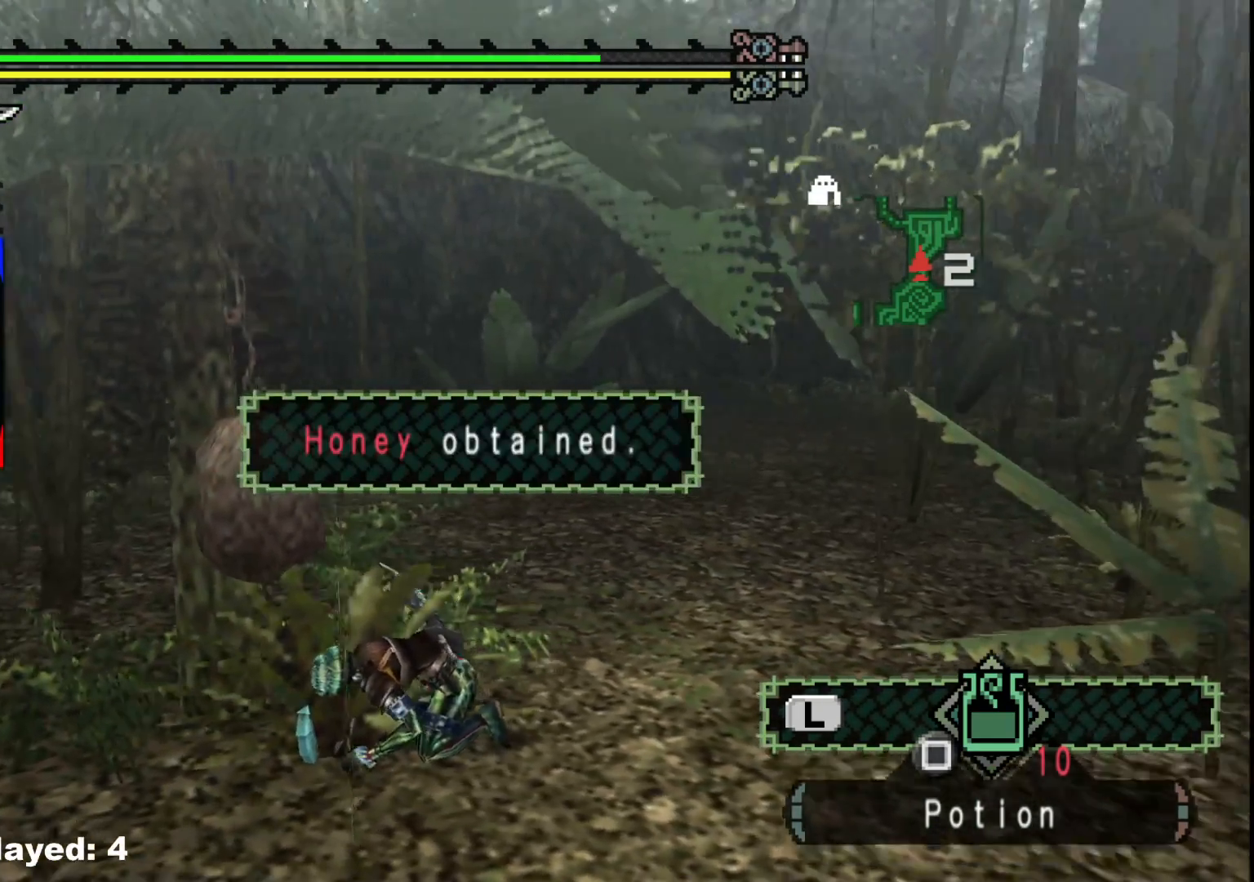
Gameplay with a controller (Xbox layout); each line is a JSON object with the inputs held at the frame after it (dt_ms = milliseconds from this image to that frame). "events" lists button and stick changes between this image and that frame as [ms after this image, input, new state], when the widget could be followed in between. Not read: L2 L3 R3.
{"dt_ms": 500, "buttons": [], "left_stick": "center", "right_stick": "center", "events": [[500, "right_stick", "center"]]}
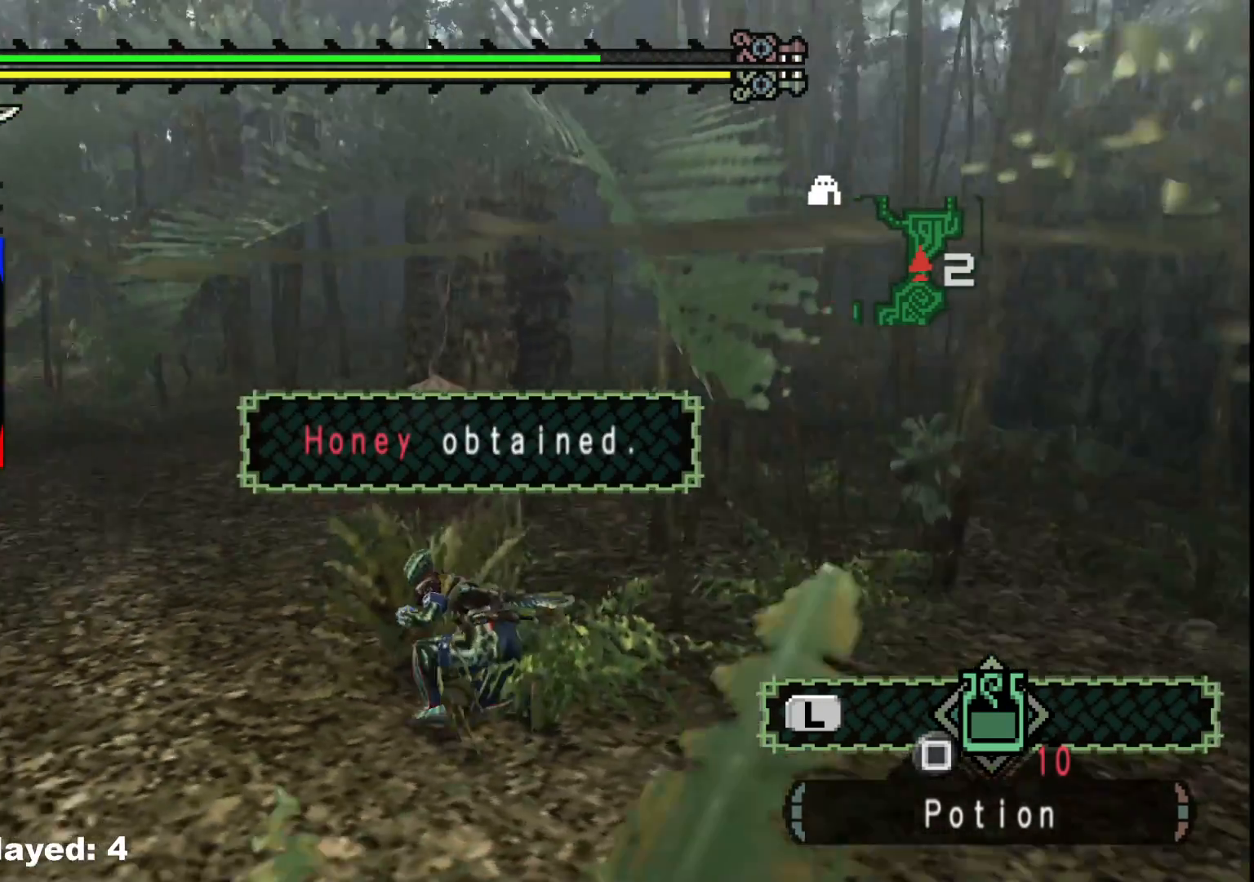
{"dt_ms": 500, "buttons": ["B"], "left_stick": "center", "right_stick": "center", "events": [[117, "B", "down"], [250, "B", "up"], [317, "B", "down"], [417, "B", "up"], [483, "B", "down"]]}
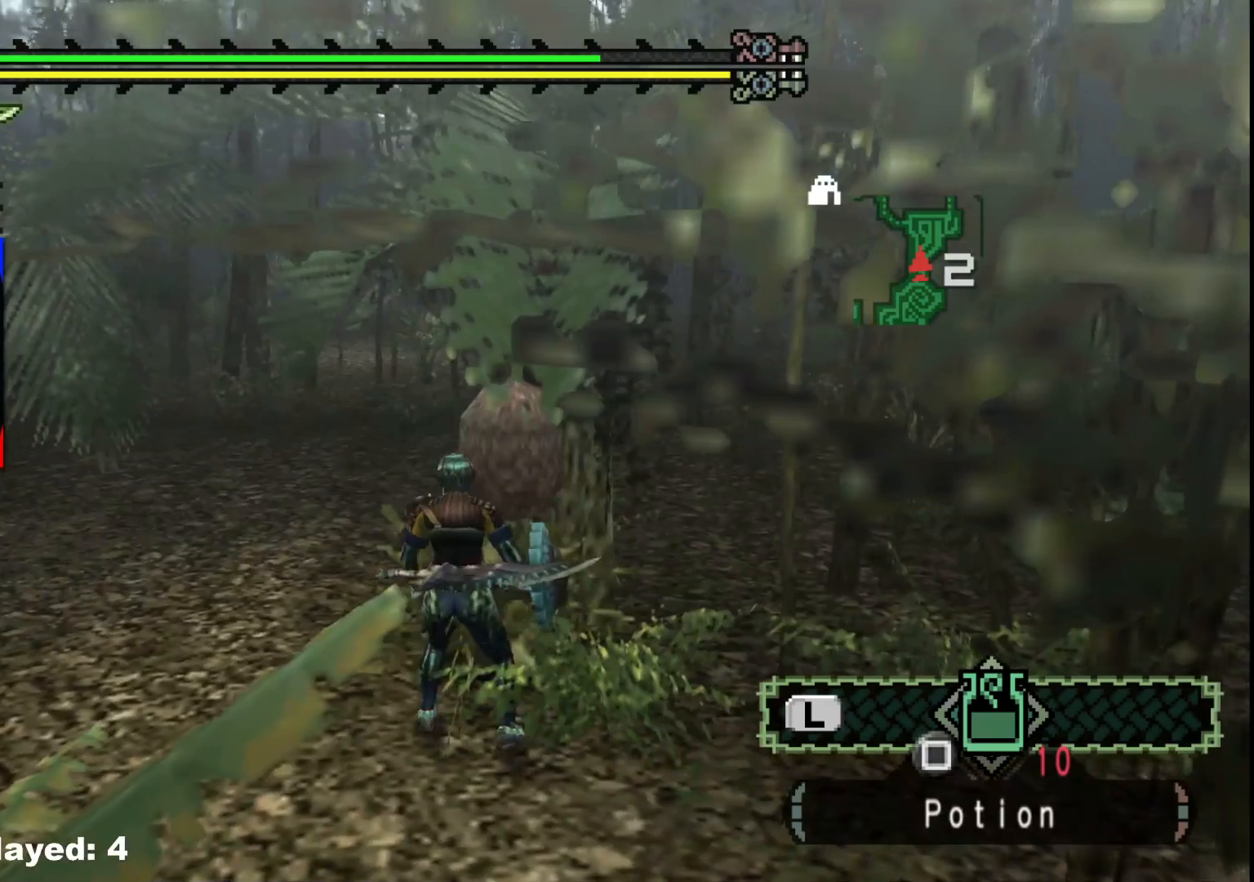
{"dt_ms": 500, "buttons": [], "left_stick": "up-left", "right_stick": "center", "events": [[83, "B", "up"], [167, "B", "down"], [283, "B", "up"], [367, "B", "down"], [383, "left_stick", "up-left"], [467, "B", "up"]]}
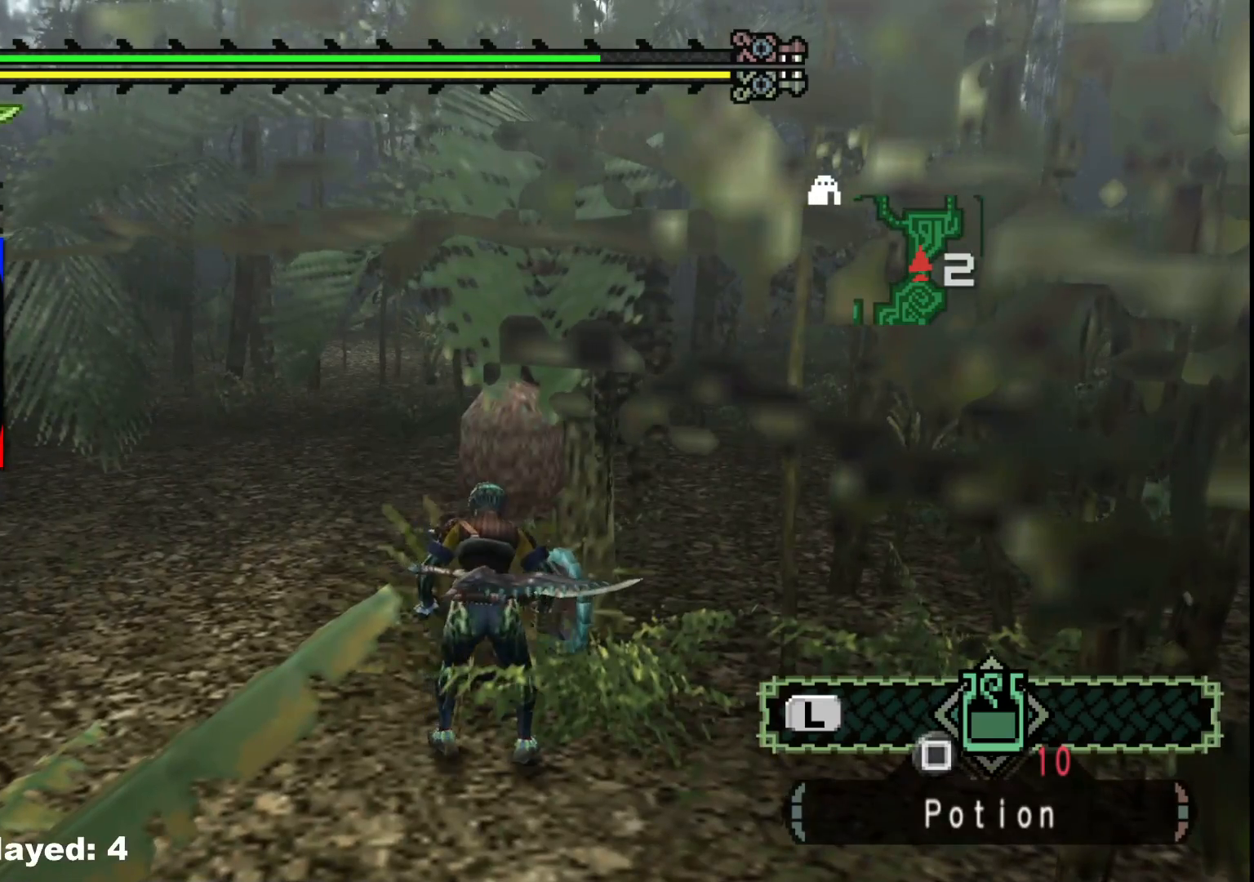
{"dt_ms": 500, "buttons": [], "left_stick": "up-left", "right_stick": "center", "events": [[50, "B", "down"], [167, "B", "up"], [250, "B", "down"], [350, "B", "up"]]}
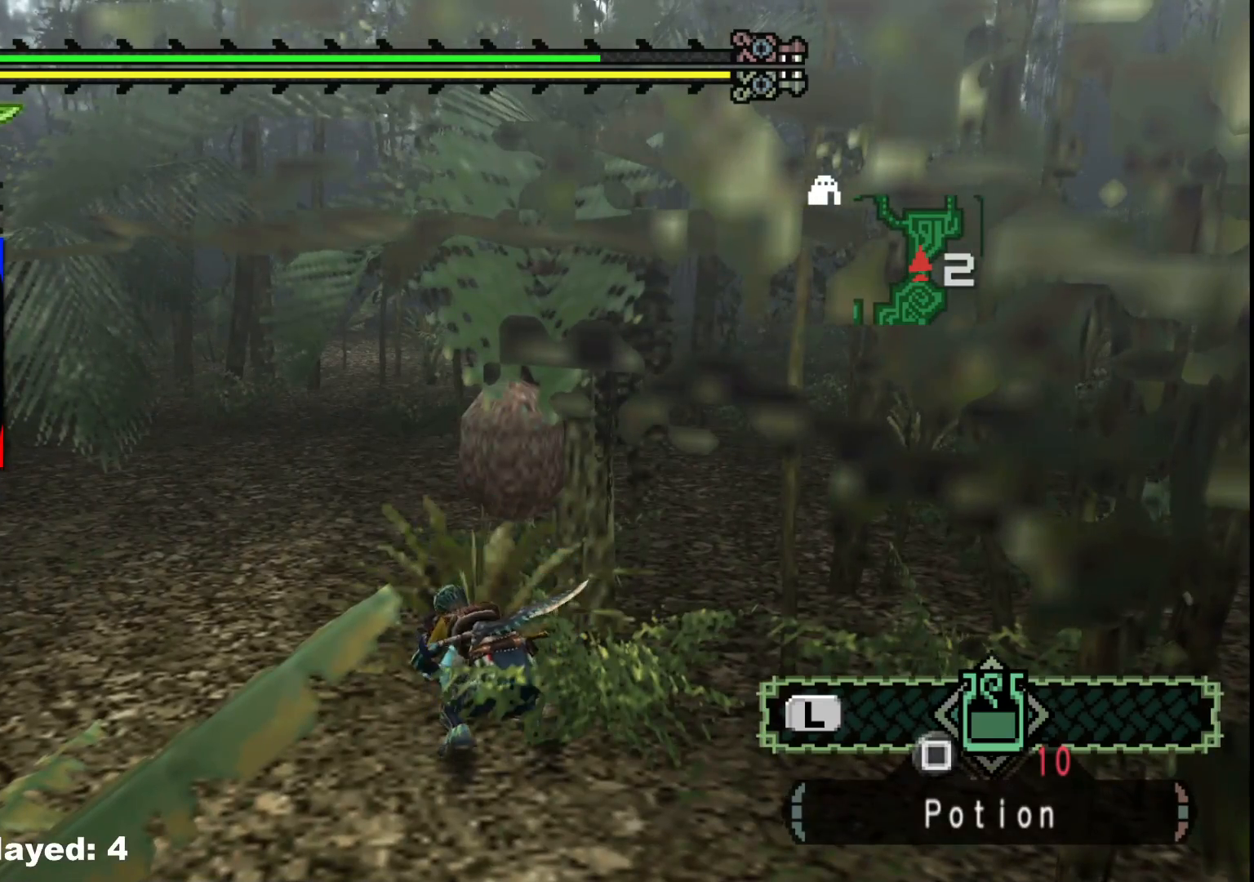
{"dt_ms": 500, "buttons": ["B"], "left_stick": "center", "right_stick": "center", "events": [[17, "left_stick", "center"], [83, "right_stick", "right"], [333, "right_stick", "center"], [500, "B", "down"]]}
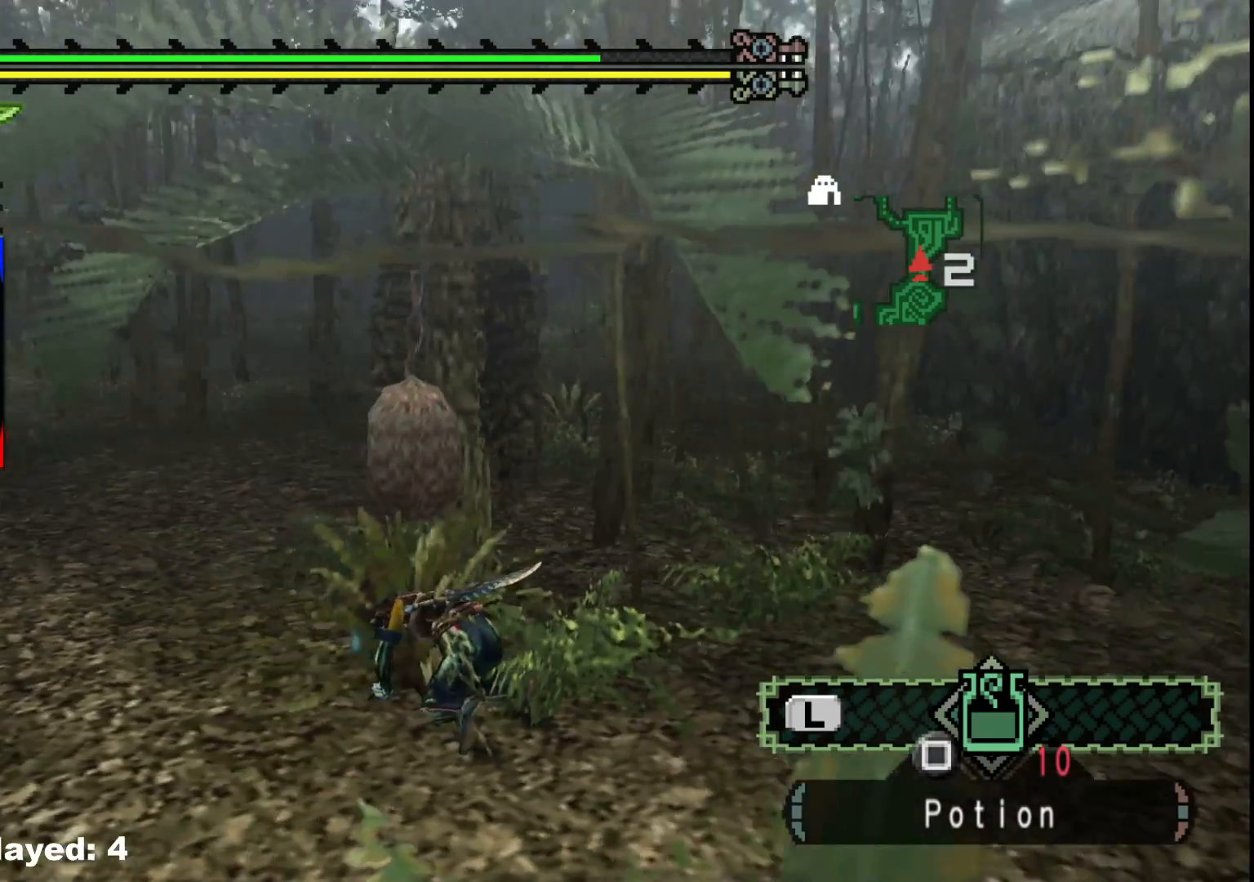
{"dt_ms": 500, "buttons": [], "left_stick": "center", "right_stick": "center", "events": [[117, "B", "up"], [267, "right_stick", "right"], [450, "right_stick", "center"]]}
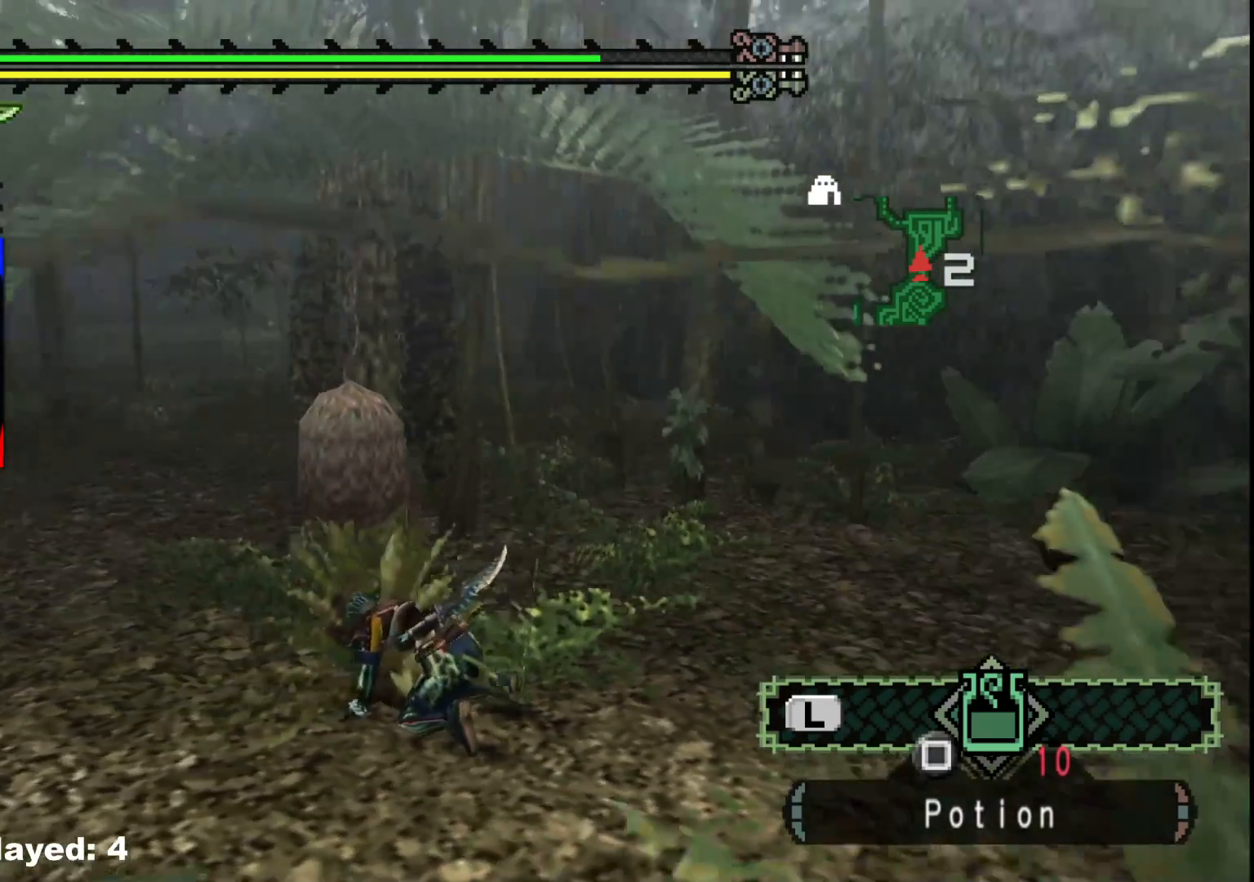
{"dt_ms": 500, "buttons": [], "left_stick": "center", "right_stick": "center", "events": [[133, "B", "down"], [250, "B", "up"], [317, "B", "down"], [433, "B", "up"]]}
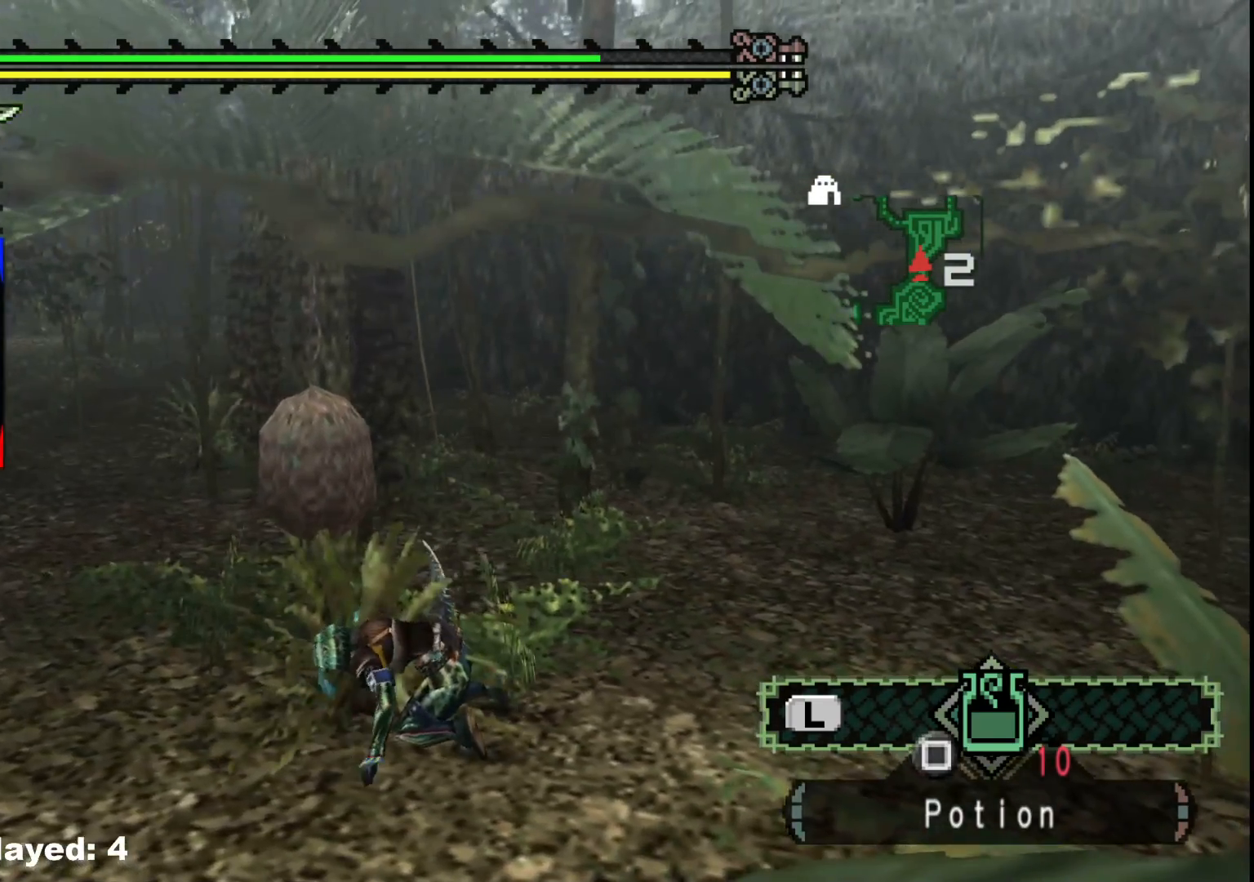
{"dt_ms": 500, "buttons": [], "left_stick": "center", "right_stick": "center", "events": [[133, "right_stick", "right"], [367, "right_stick", "center"]]}
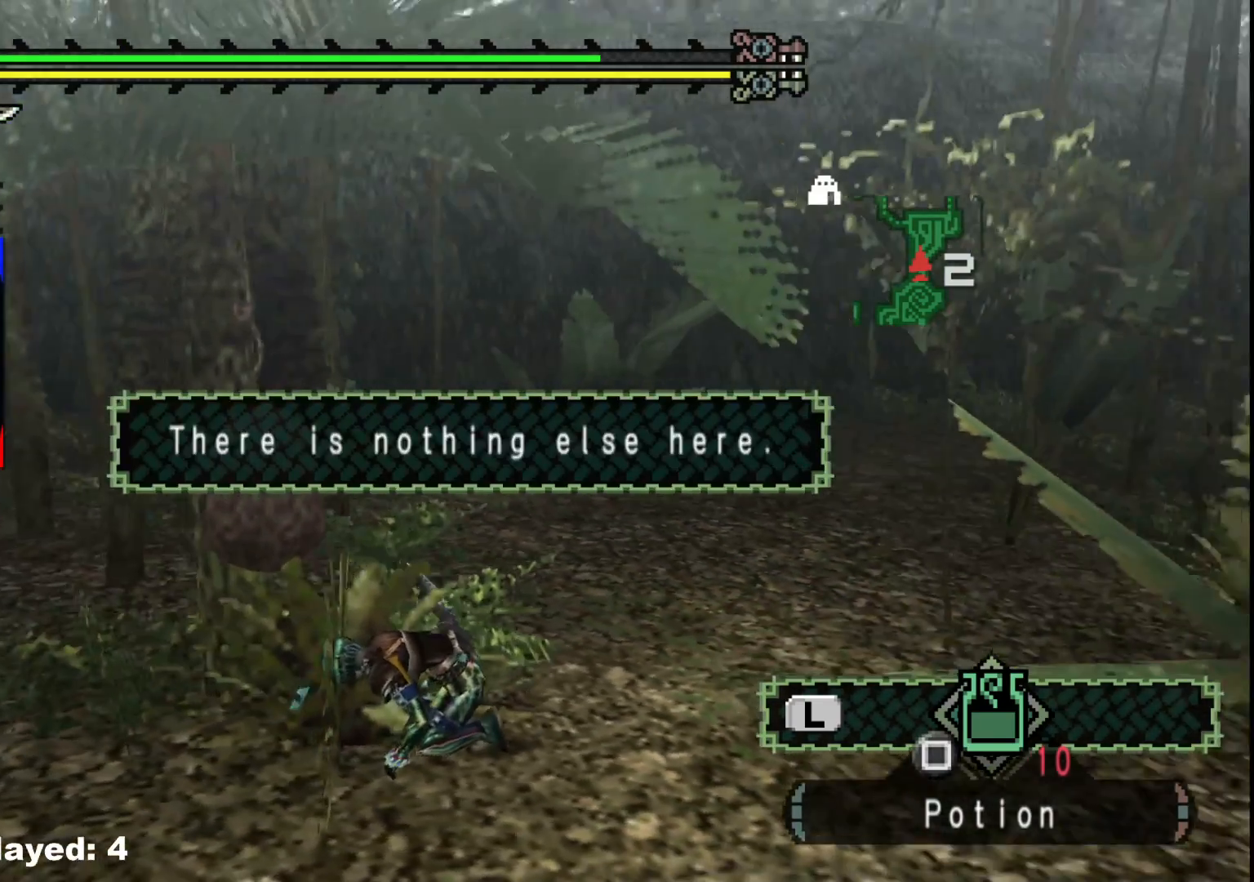
{"dt_ms": 500, "buttons": [], "left_stick": "center", "right_stick": "center", "events": [[100, "B", "down"], [233, "B", "up"], [300, "B", "down"], [433, "B", "up"]]}
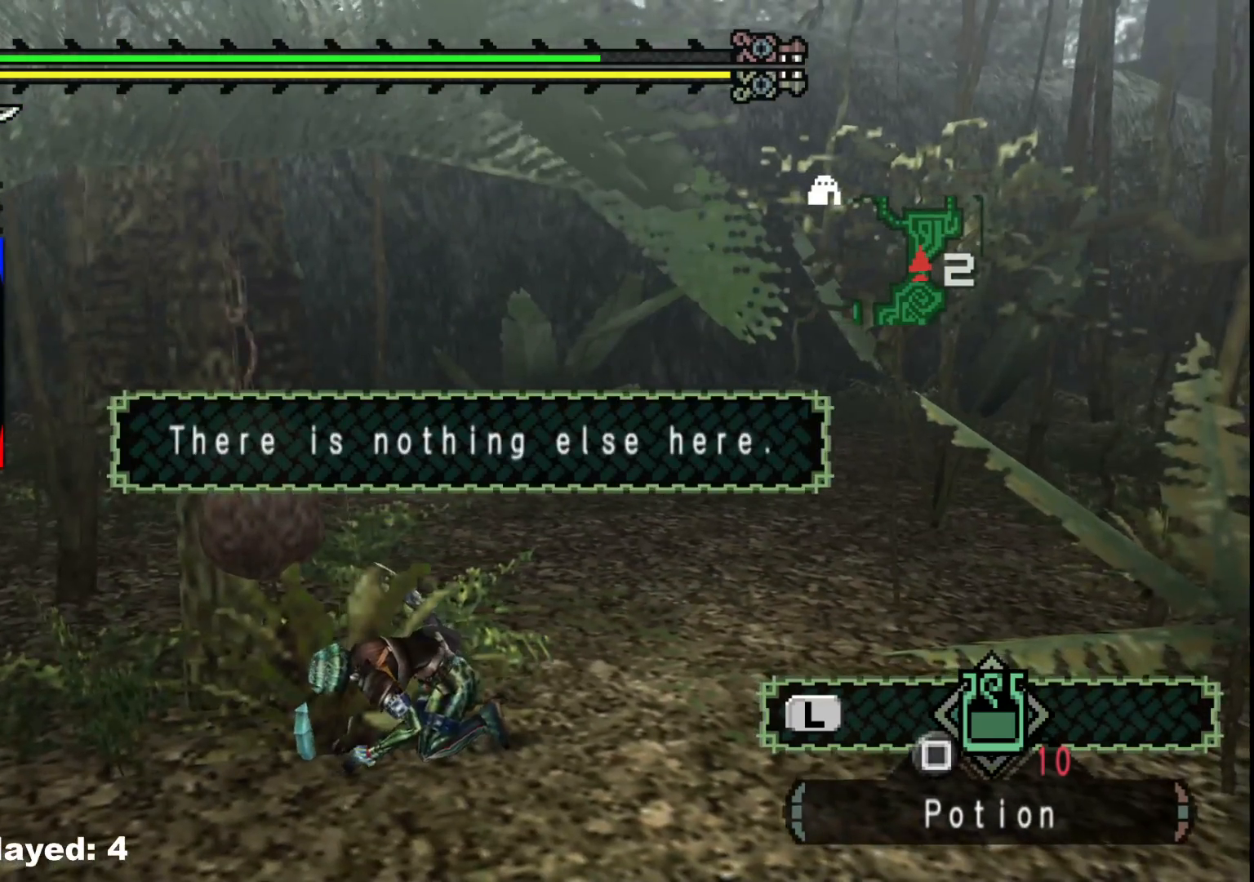
{"dt_ms": 500, "buttons": [], "left_stick": "up", "right_stick": "left", "events": [[133, "right_stick", "left"], [400, "left_stick", "up"]]}
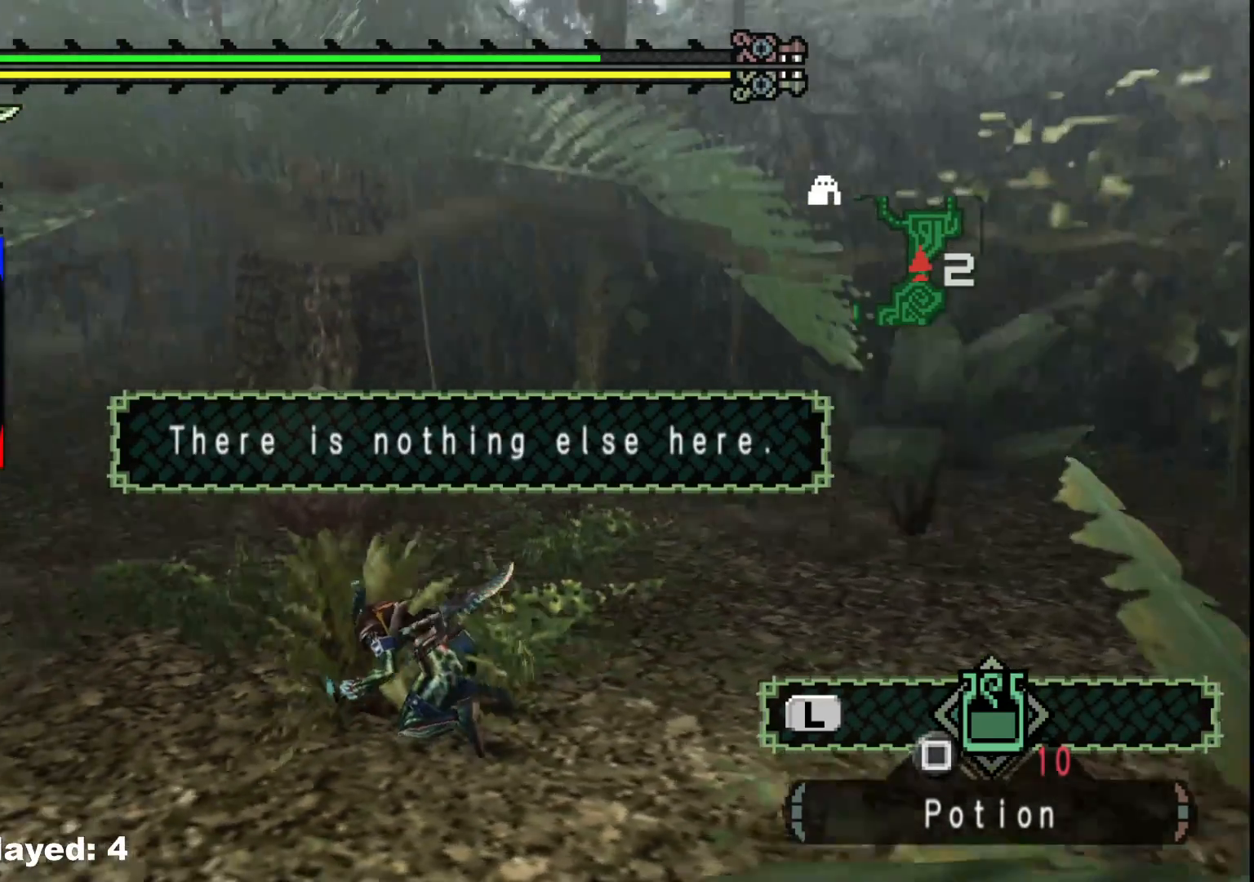
{"dt_ms": 500, "buttons": [], "left_stick": "up", "right_stick": "center", "events": [[67, "right_stick", "center"], [417, "B", "down"], [500, "B", "up"]]}
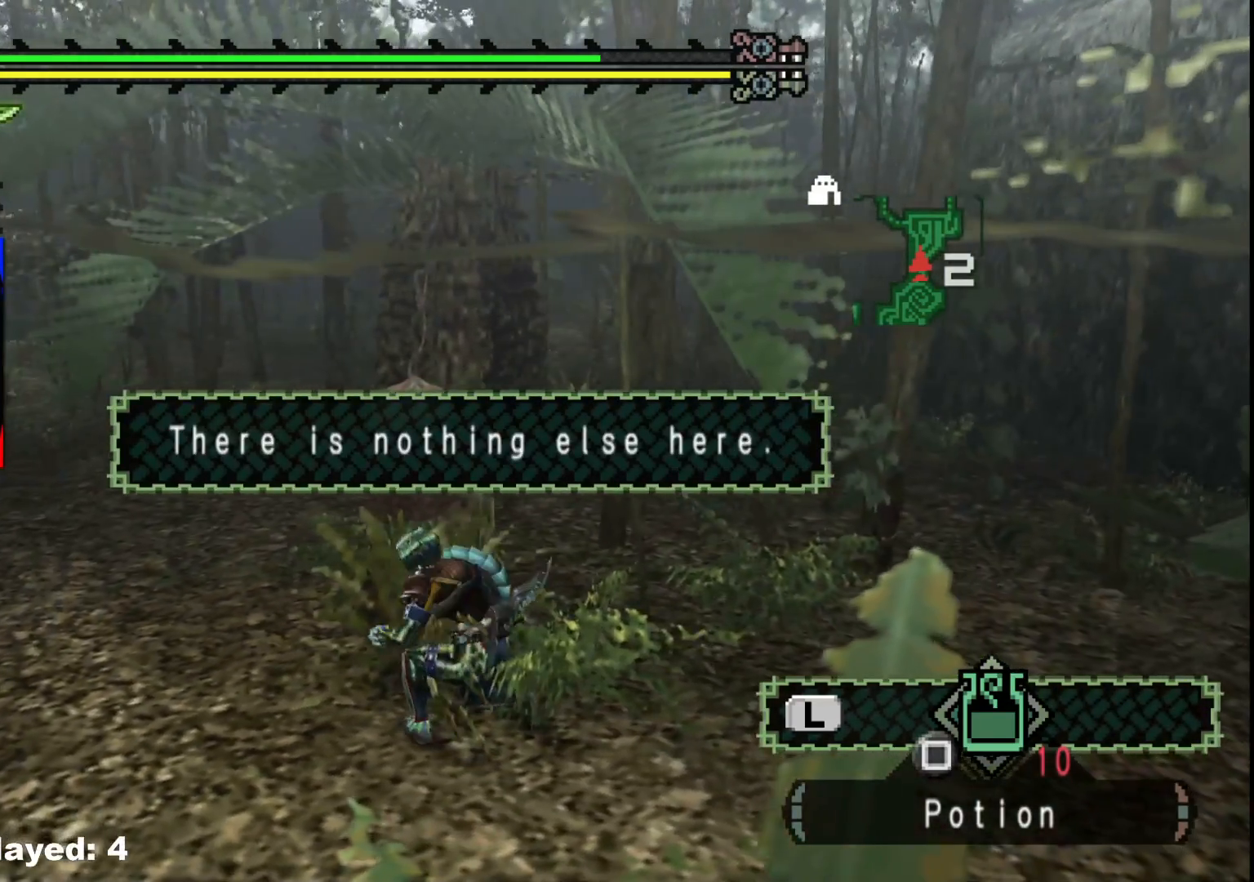
{"dt_ms": 500, "buttons": [], "left_stick": "up", "right_stick": "left", "events": [[83, "B", "down"], [183, "B", "up"], [467, "right_stick", "left"]]}
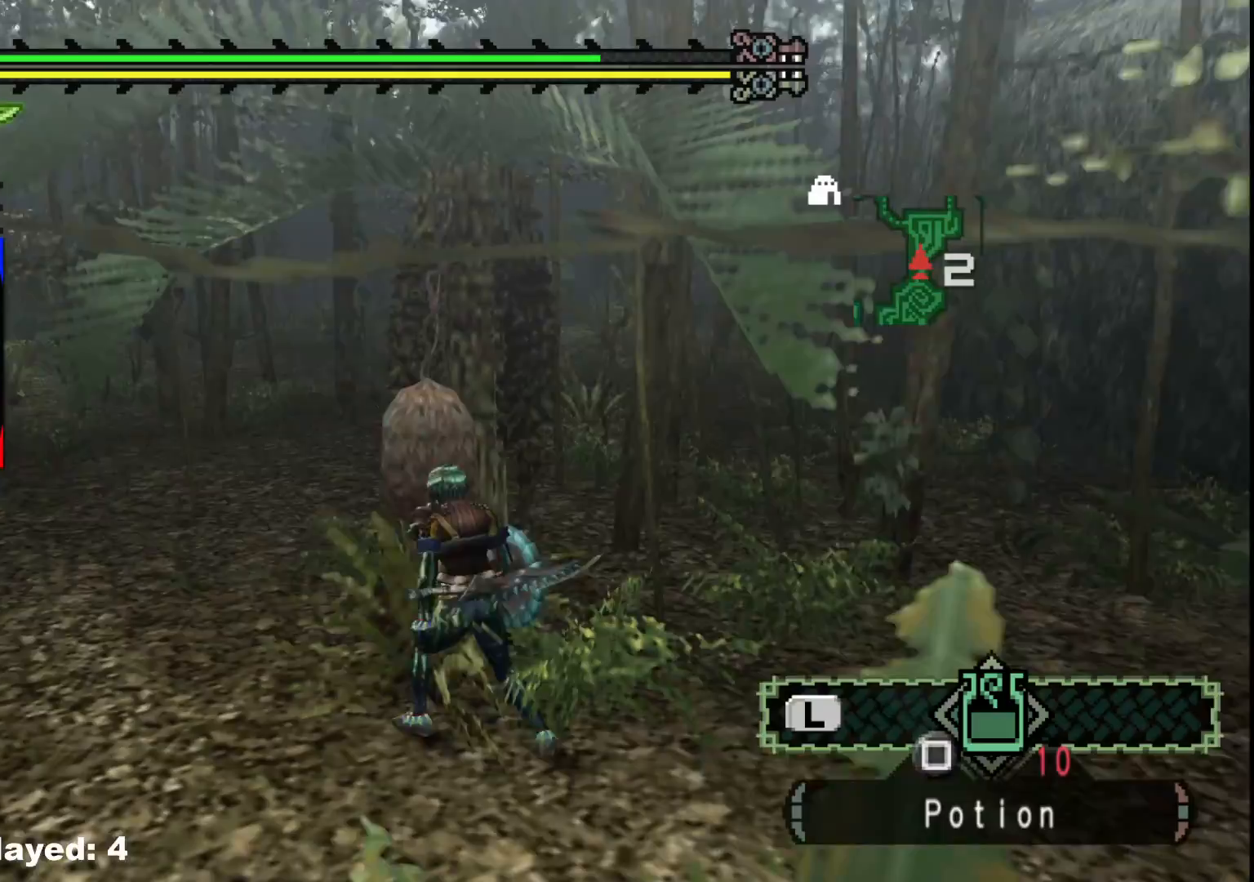
{"dt_ms": 500, "buttons": [], "left_stick": "up", "right_stick": "left", "events": []}
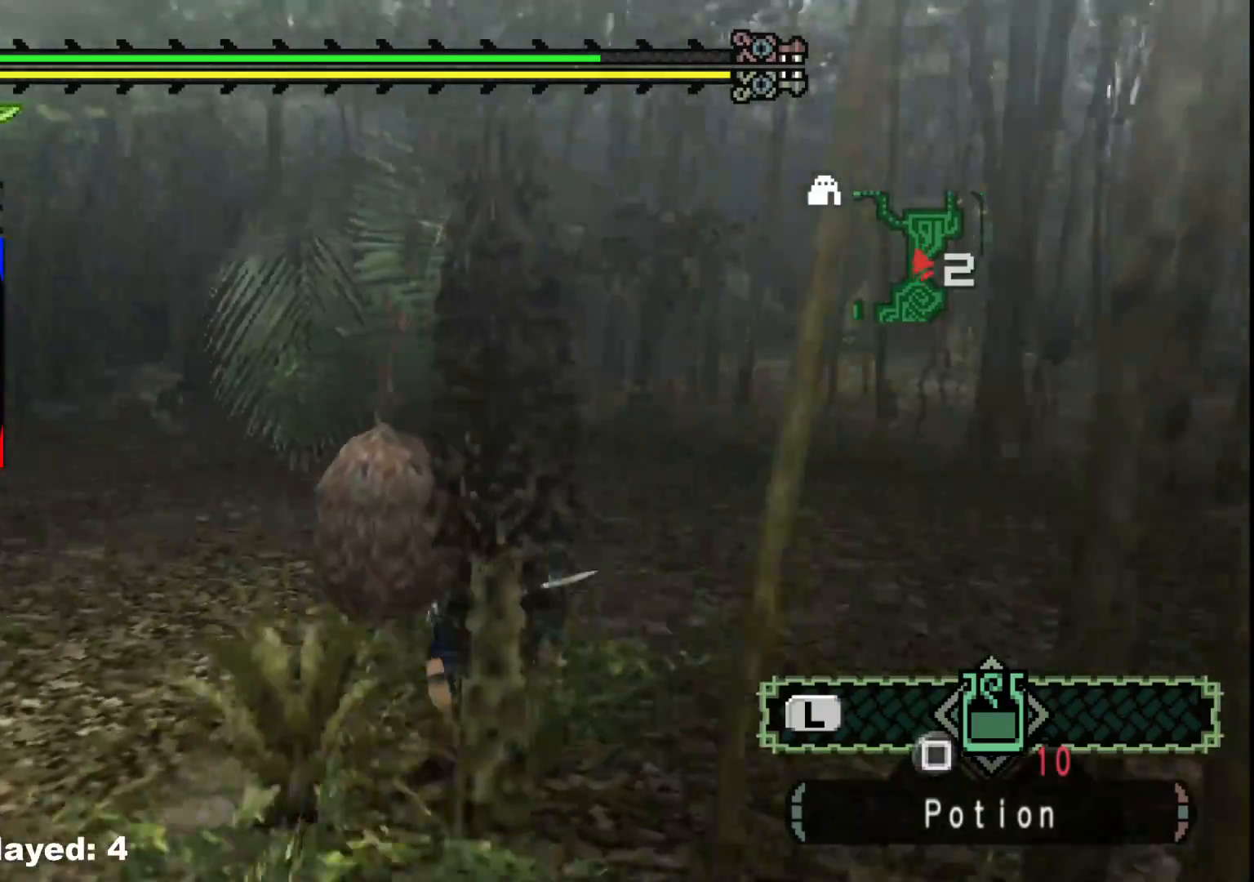
{"dt_ms": 500, "buttons": ["R1"], "left_stick": "up", "right_stick": "left", "events": [[467, "R1", "down"]]}
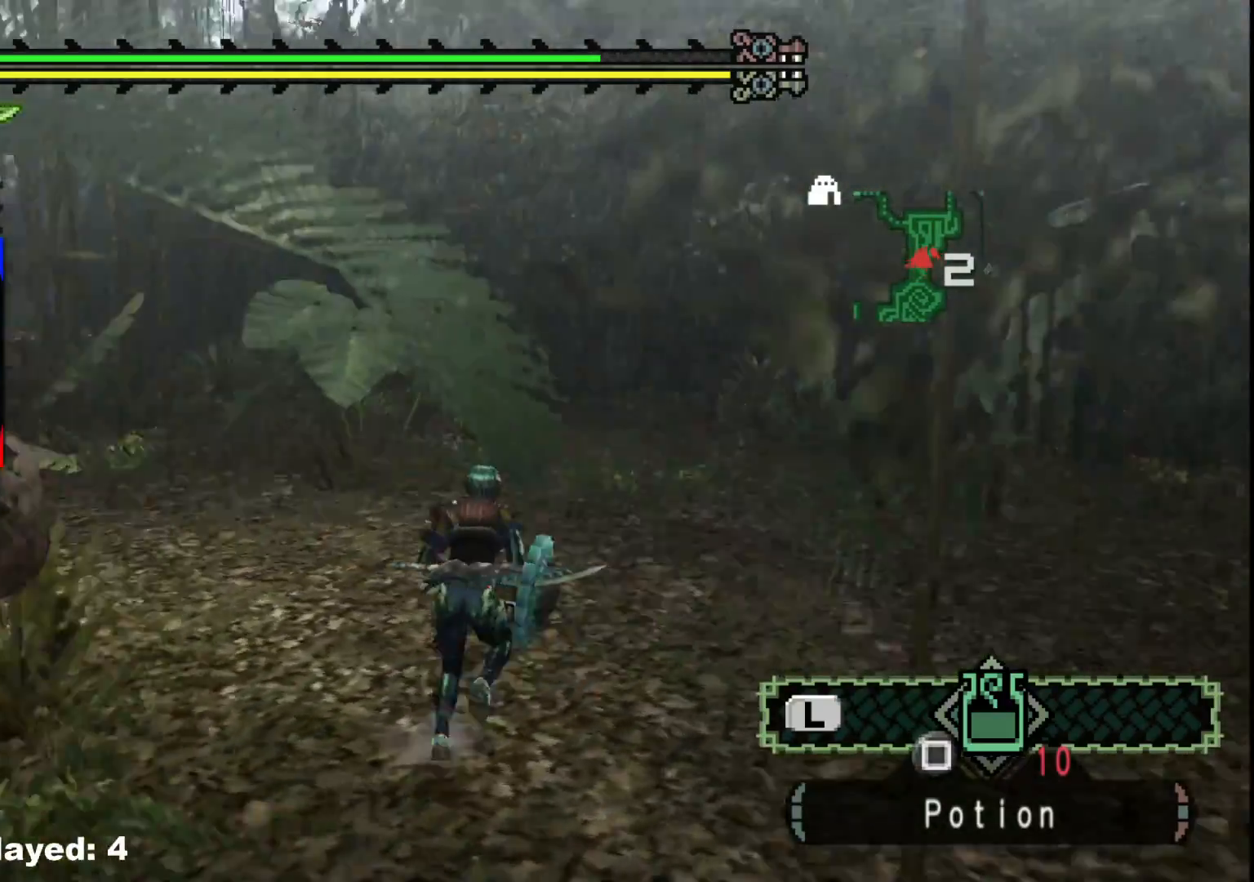
{"dt_ms": 500, "buttons": ["R1"], "left_stick": "up", "right_stick": "center", "events": [[167, "right_stick", "center"], [433, "R1", "up"], [500, "R1", "down"]]}
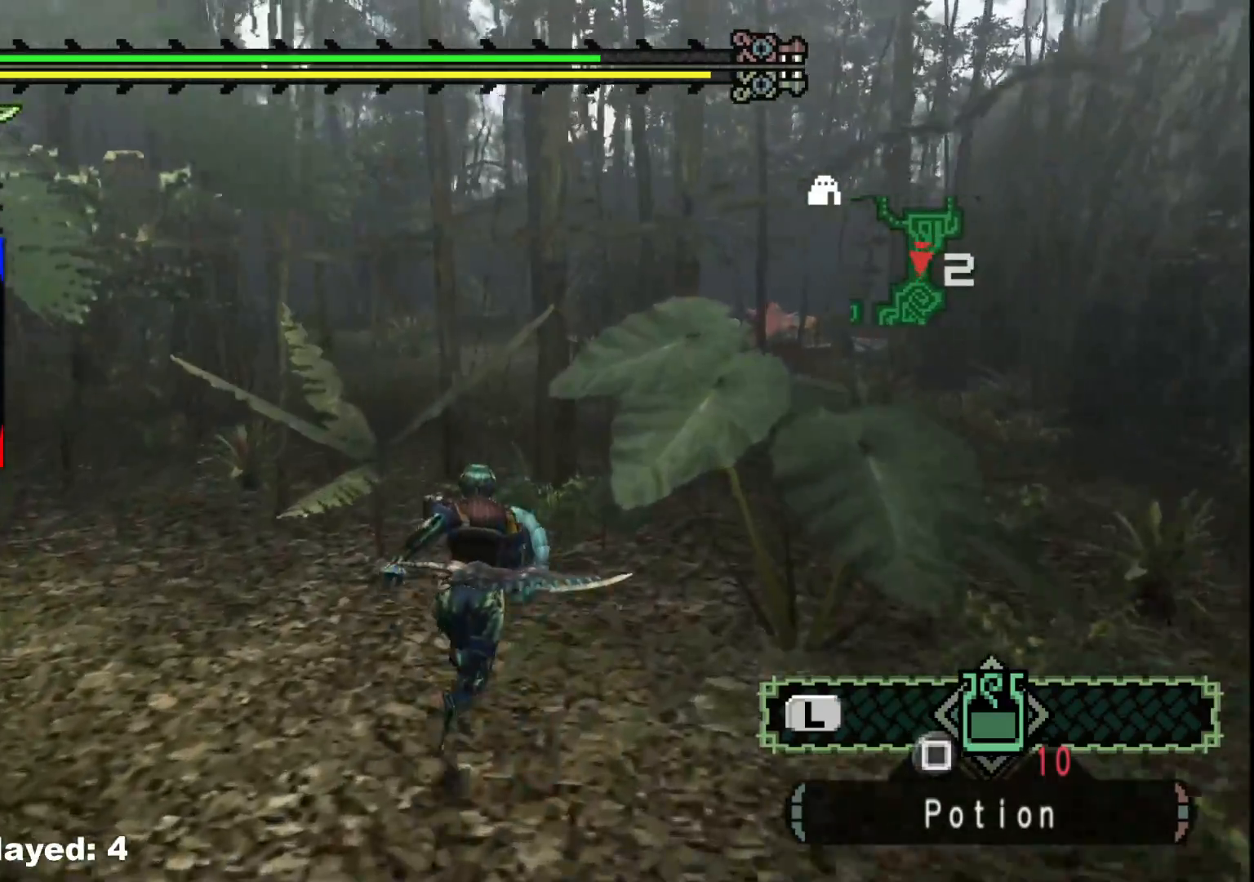
{"dt_ms": 500, "buttons": [], "left_stick": "left", "right_stick": "left", "events": [[67, "R1", "up"], [67, "left_stick", "up-left"], [167, "left_stick", "left"], [200, "right_stick", "left"]]}
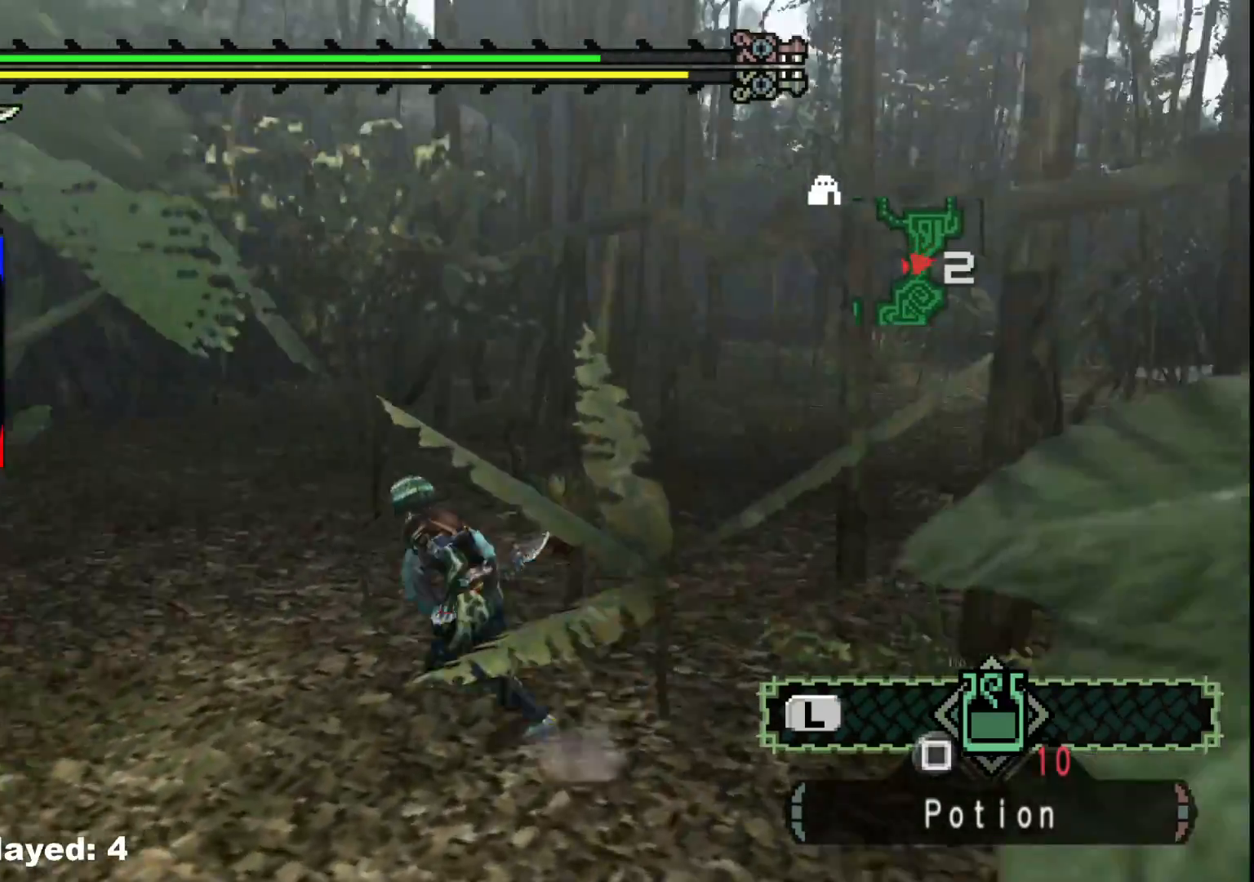
{"dt_ms": 500, "buttons": [], "left_stick": "up", "right_stick": "center", "events": [[217, "right_stick", "center"], [333, "left_stick", "up-left"], [433, "left_stick", "up"]]}
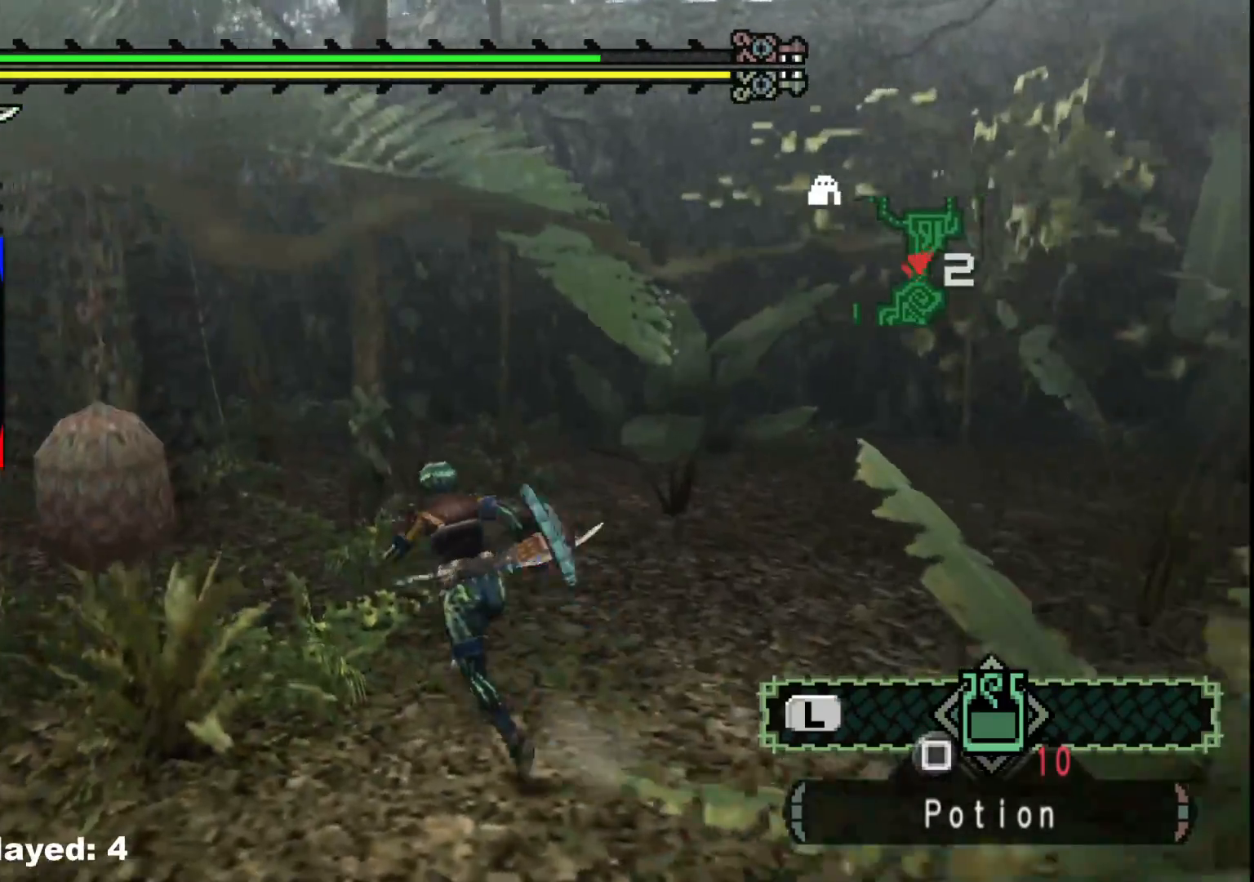
{"dt_ms": 500, "buttons": [], "left_stick": "up", "right_stick": "right", "events": [[67, "right_stick", "right"]]}
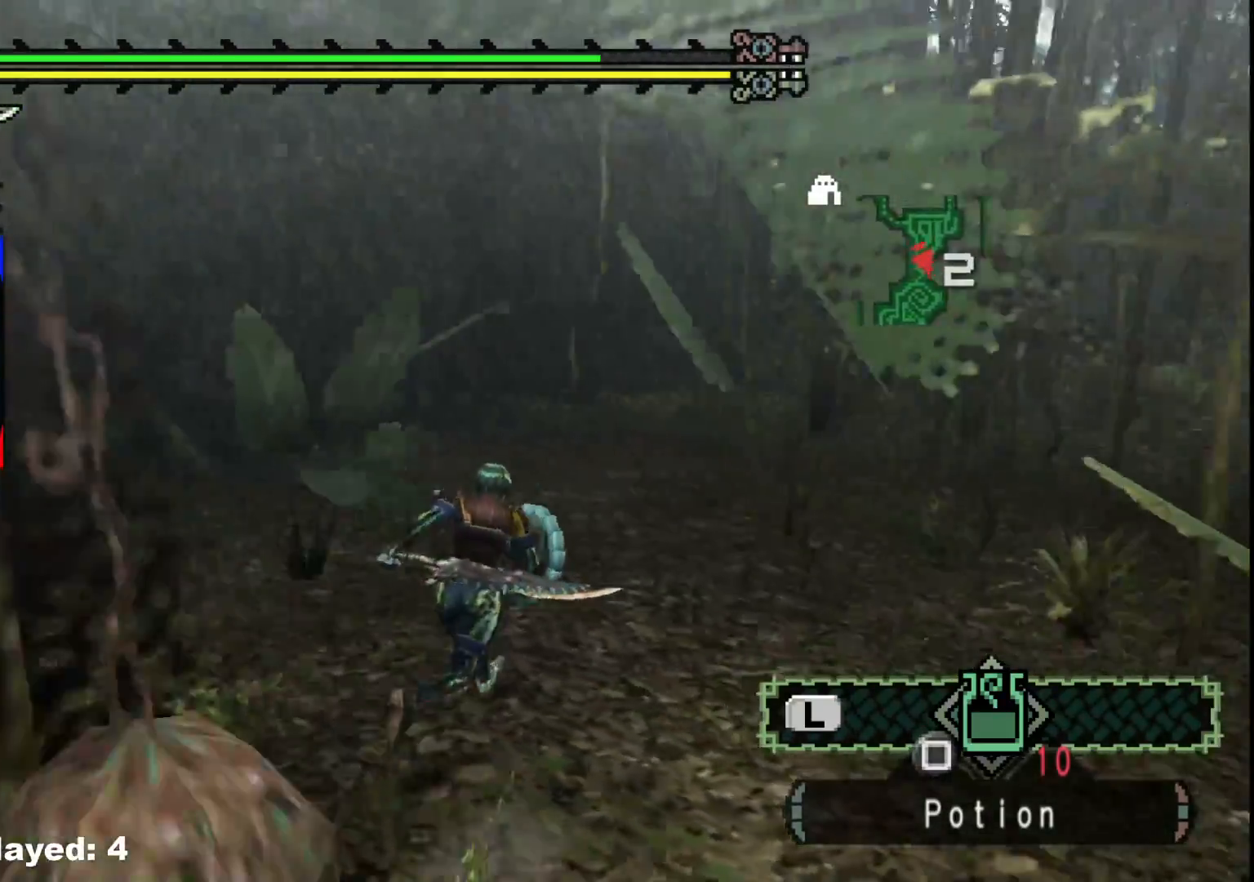
{"dt_ms": 500, "buttons": [], "left_stick": "up", "right_stick": "center", "events": [[167, "right_stick", "center"]]}
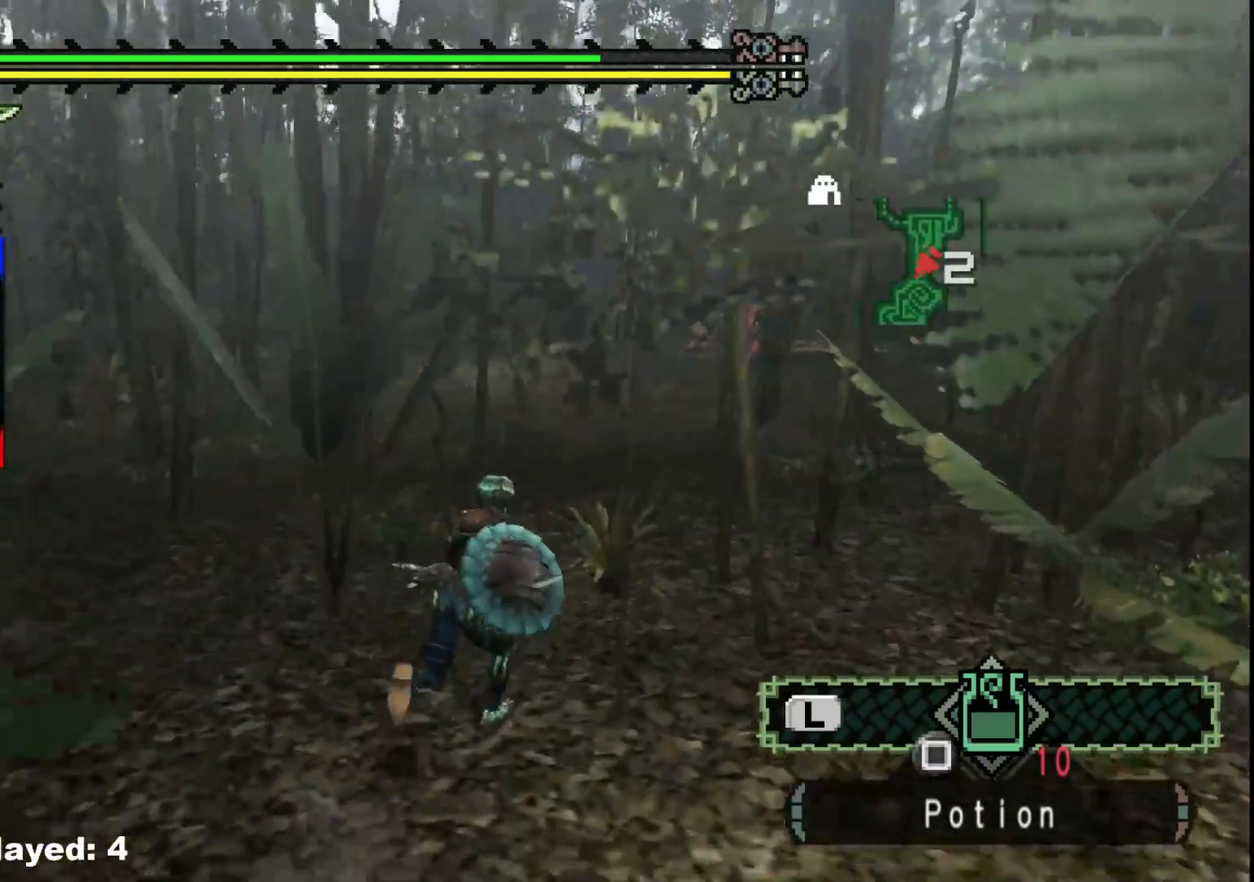
{"dt_ms": 500, "buttons": ["R1"], "left_stick": "up", "right_stick": "center", "events": [[500, "R1", "down"]]}
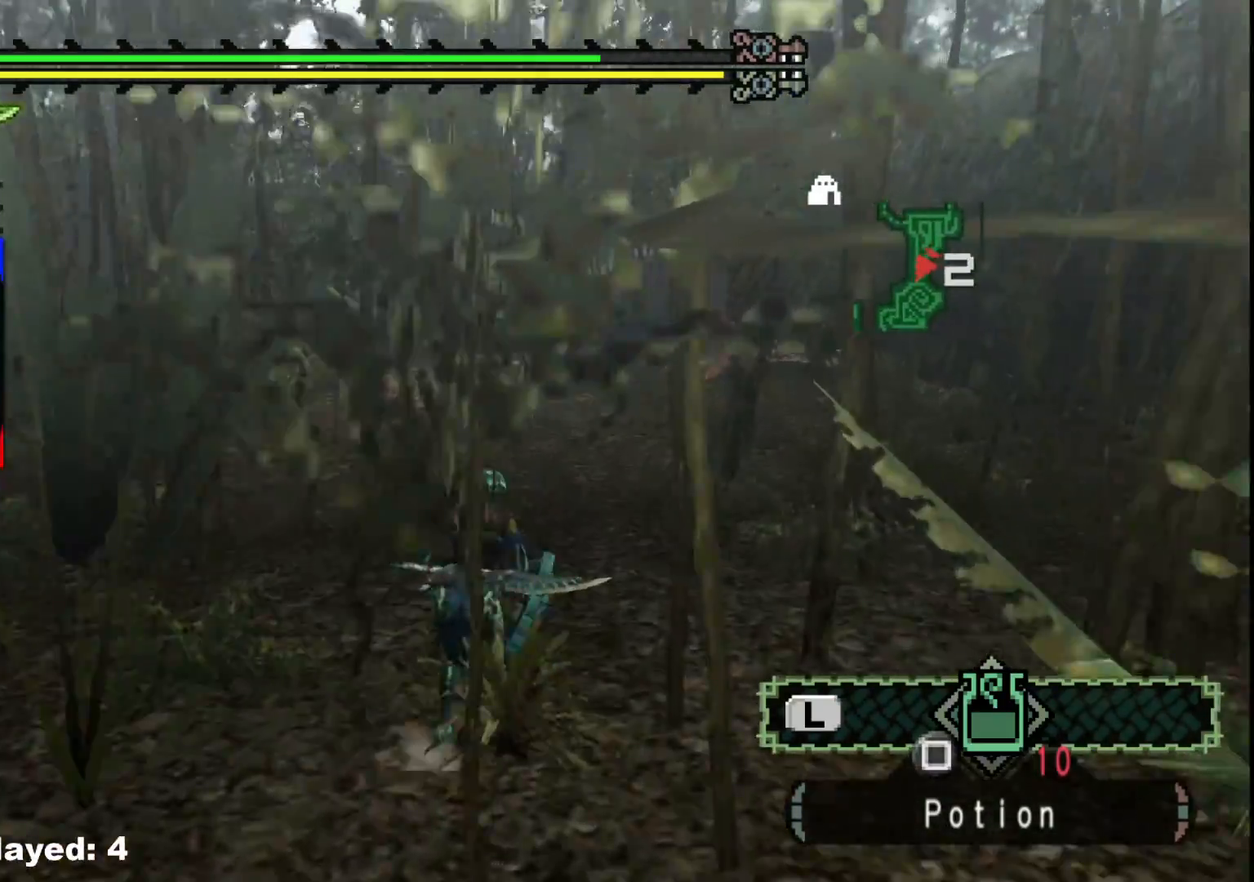
{"dt_ms": 1000, "buttons": [], "left_stick": "up", "right_stick": "center"}
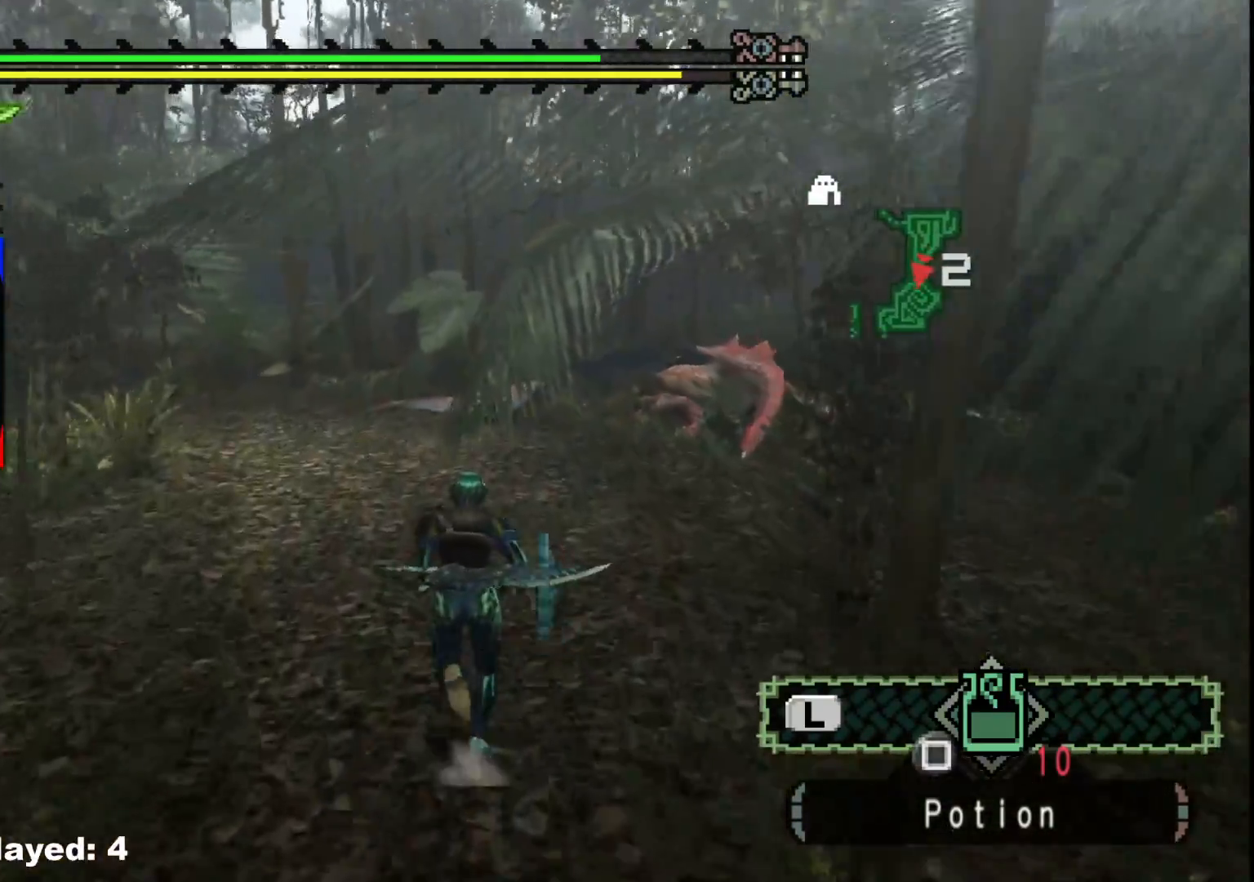
{"dt_ms": 500, "buttons": ["R1"], "left_stick": "up", "right_stick": "right", "events": [[33, "R1", "down"], [400, "right_stick", "right"]]}
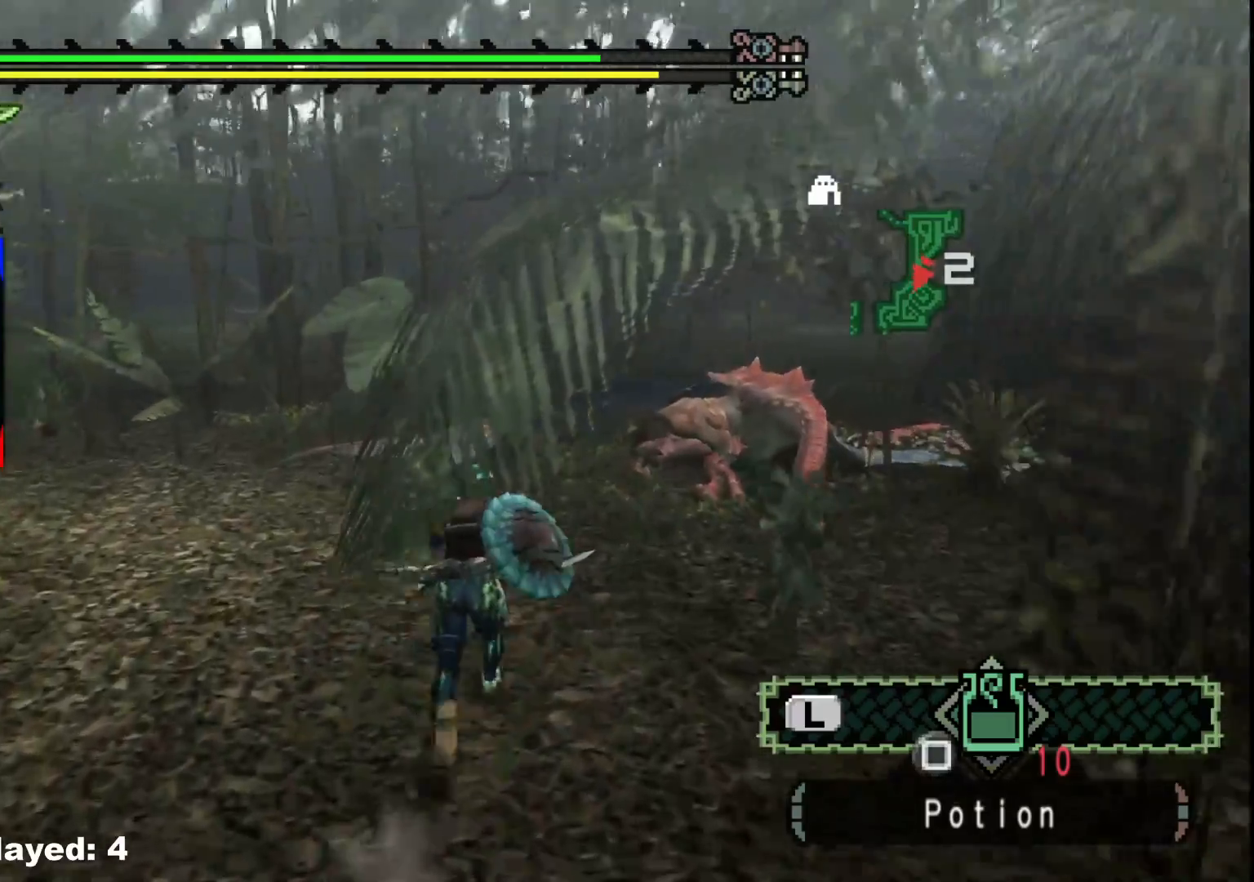
{"dt_ms": 500, "buttons": ["R1"], "left_stick": "up", "right_stick": "center", "events": [[183, "right_stick", "center"]]}
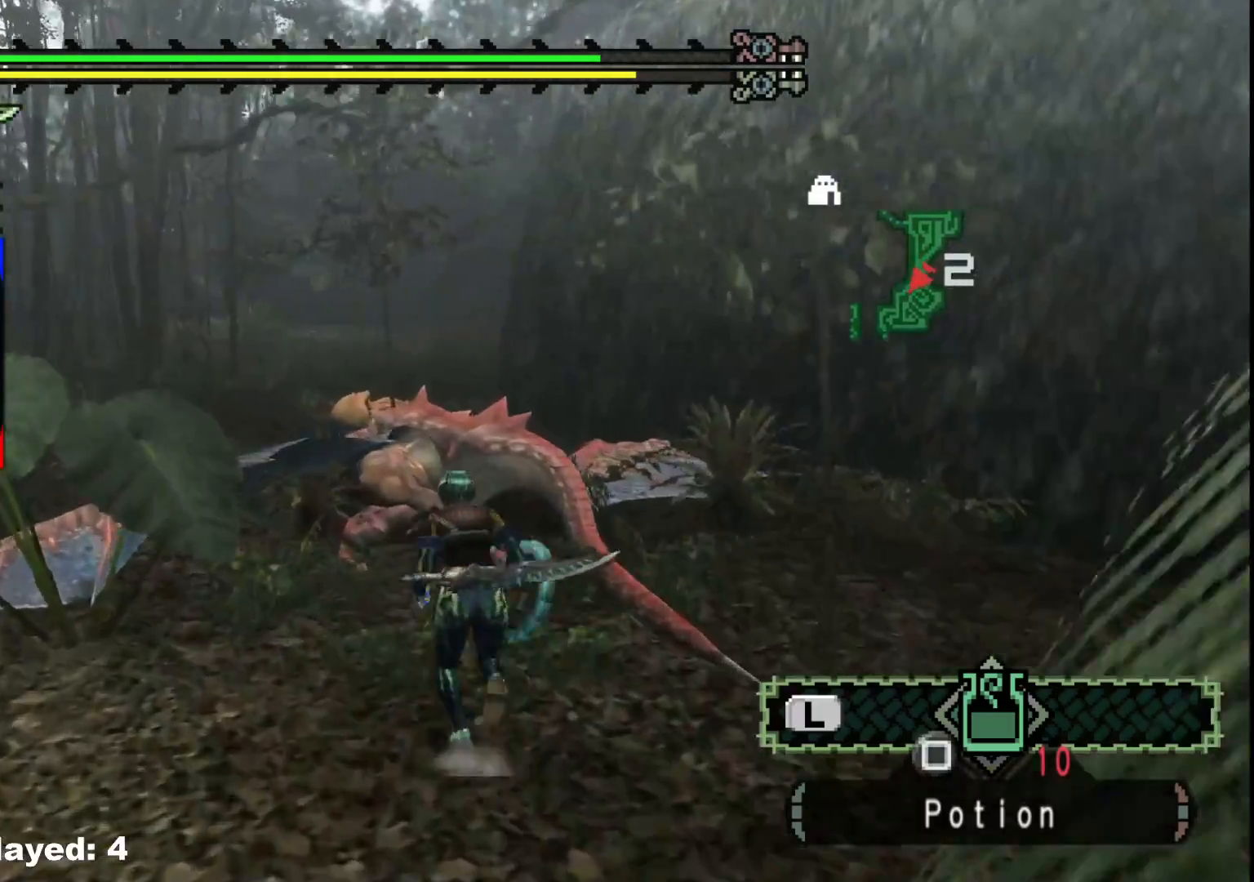
{"dt_ms": 500, "buttons": ["R1"], "left_stick": "up", "right_stick": "center", "events": []}
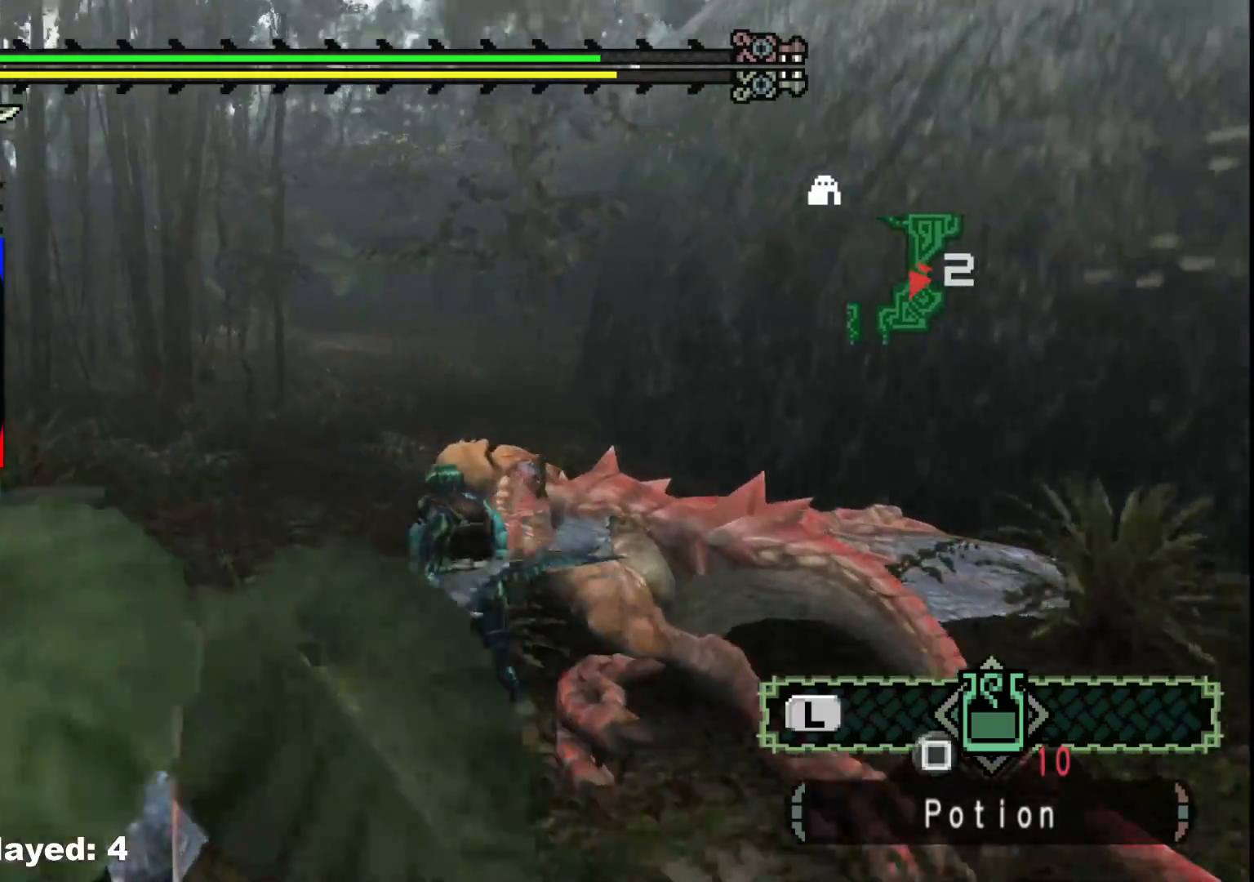
{"dt_ms": 500, "buttons": [], "left_stick": "up", "right_stick": "right", "events": [[50, "R1", "up"], [83, "right_stick", "right"]]}
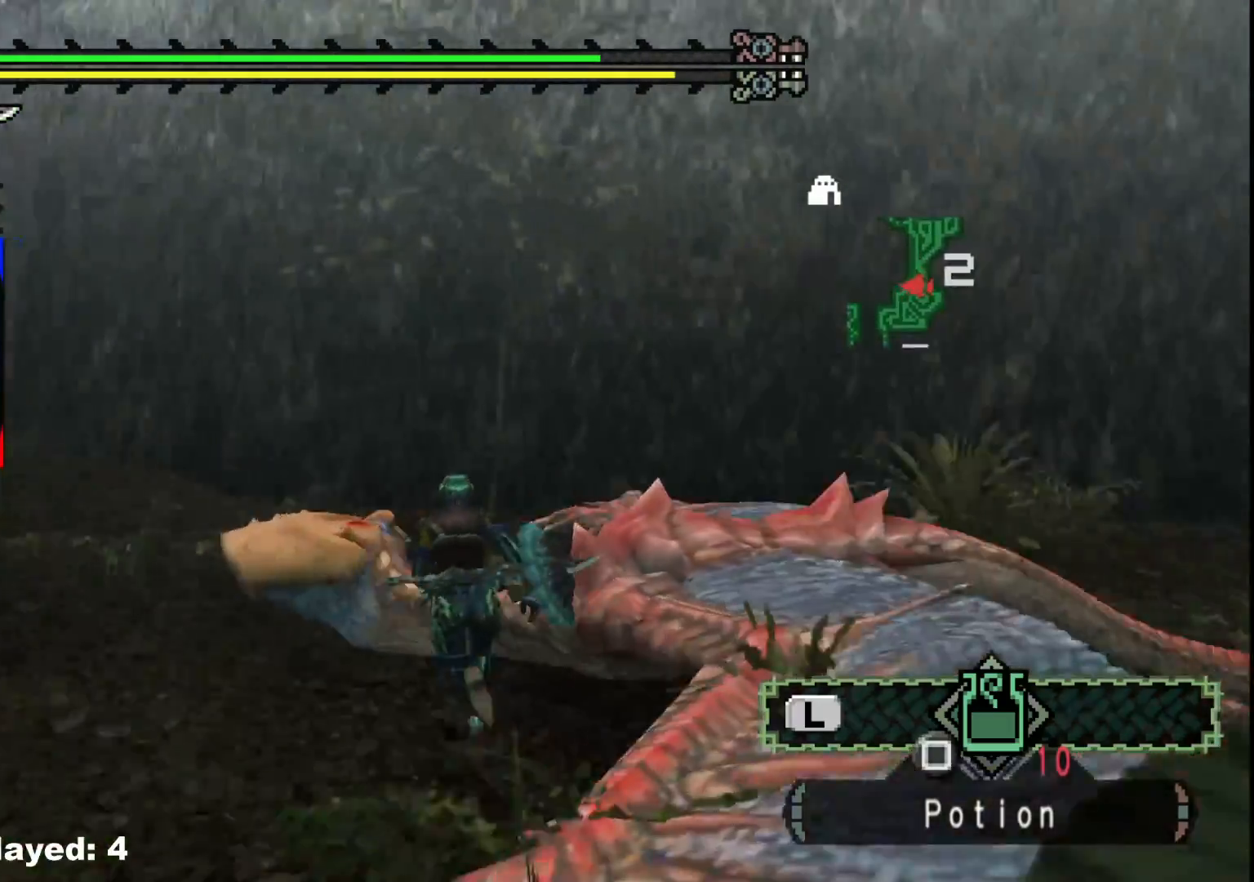
{"dt_ms": 500, "buttons": [], "left_stick": "up", "right_stick": "center", "events": [[433, "right_stick", "center"]]}
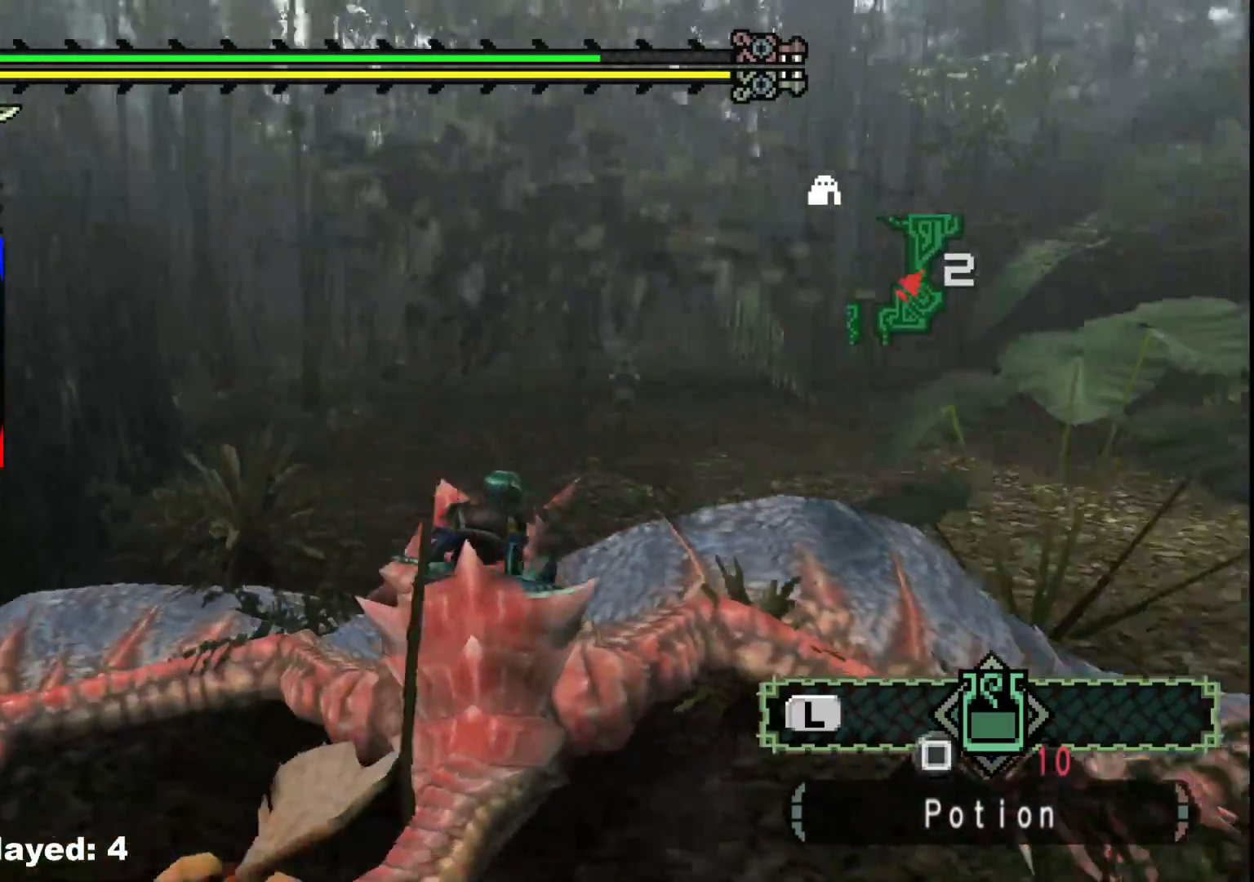
{"dt_ms": 500, "buttons": ["R1"], "left_stick": "up", "right_stick": "center", "events": [[500, "R1", "down"]]}